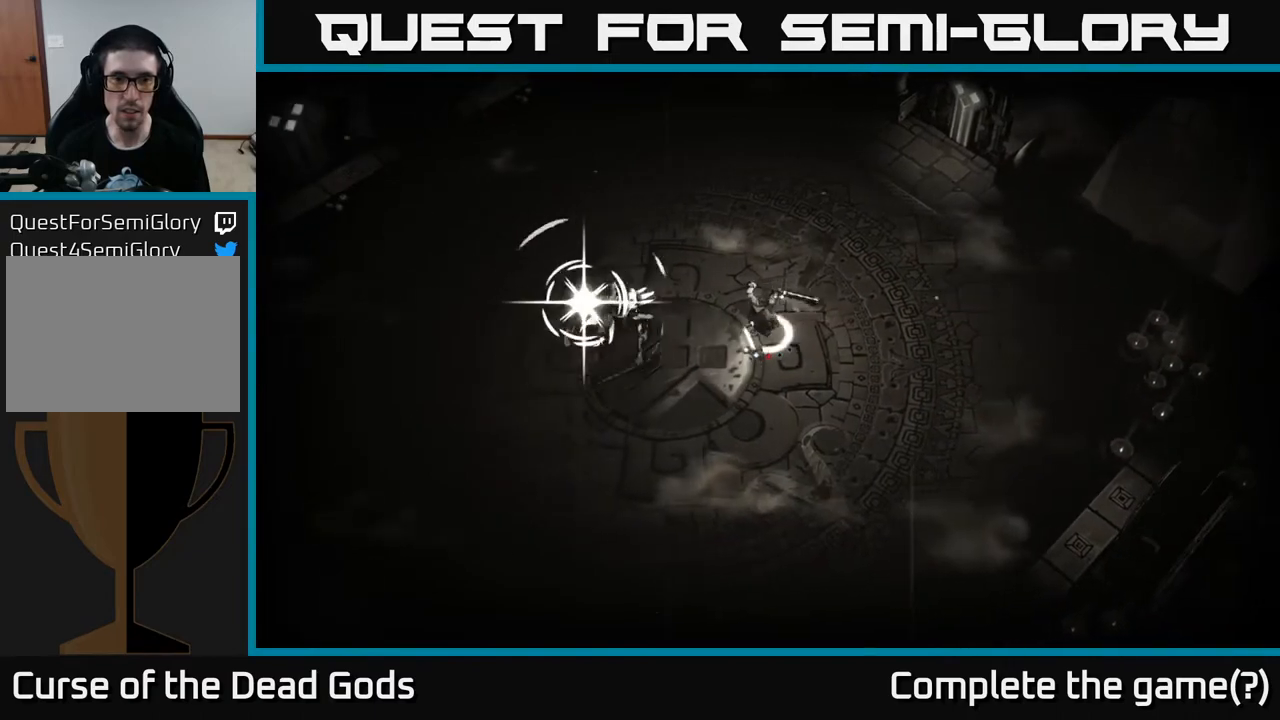
Gameplay with a controller (Xbox layout); each line is a JSON object with the inputs held at the frame after it. "events" lists button and stick changes between this image and that frame as [ms after this image, input, new state], when the widget could be followed in between.
{"buttons": [], "left_stick": "left", "right_stick": "center", "events": [[250, "left_stick", "center"], [400, "left_stick", "left"]]}
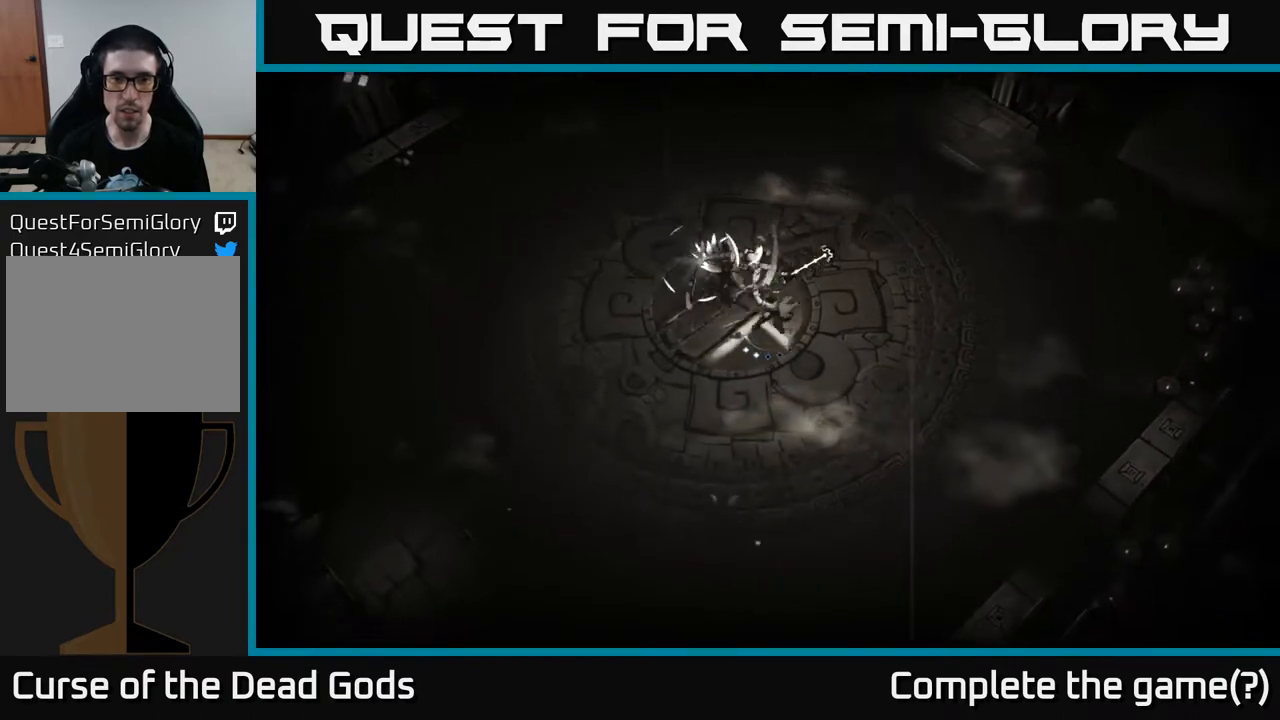
{"buttons": ["R2"], "left_stick": "left", "right_stick": "center", "events": [[133, "R2", "down"], [283, "R2", "up"], [333, "R2", "down"], [433, "R2", "up"], [500, "R2", "down"]]}
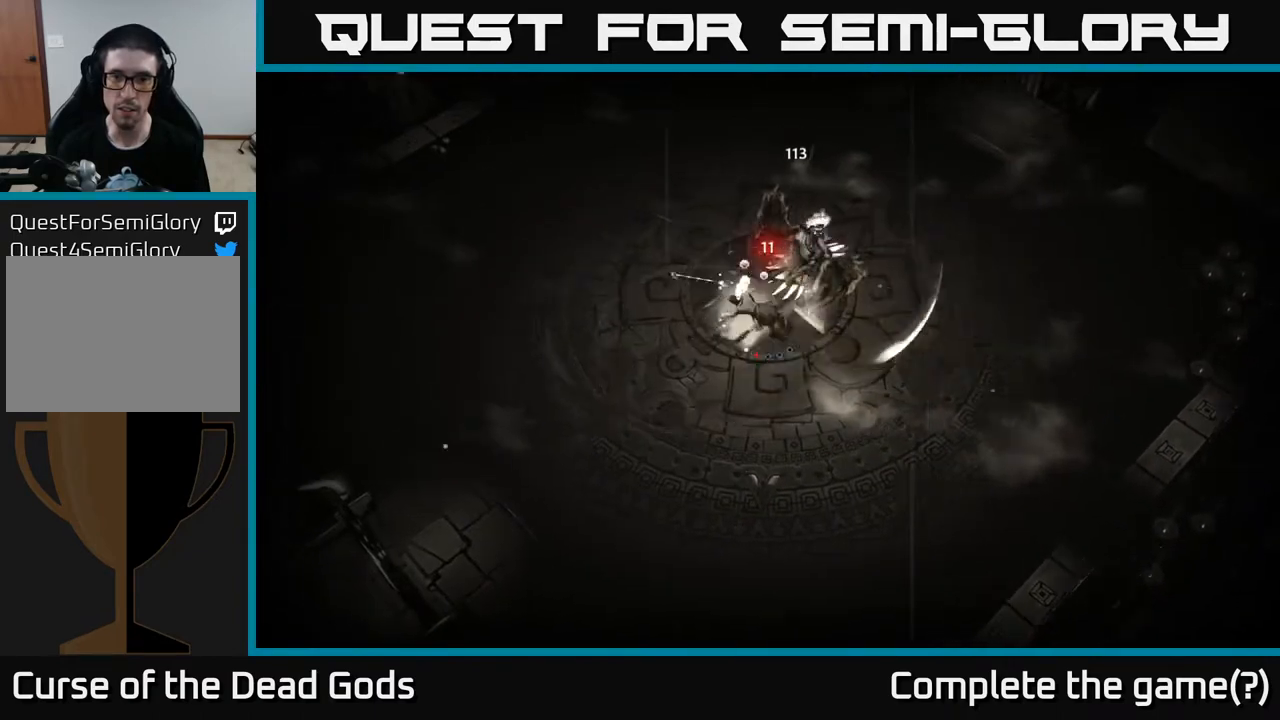
{"buttons": [], "left_stick": "center", "right_stick": "center", "events": [[83, "R2", "up"], [133, "R2", "down"], [233, "R2", "up"], [483, "left_stick", "center"]]}
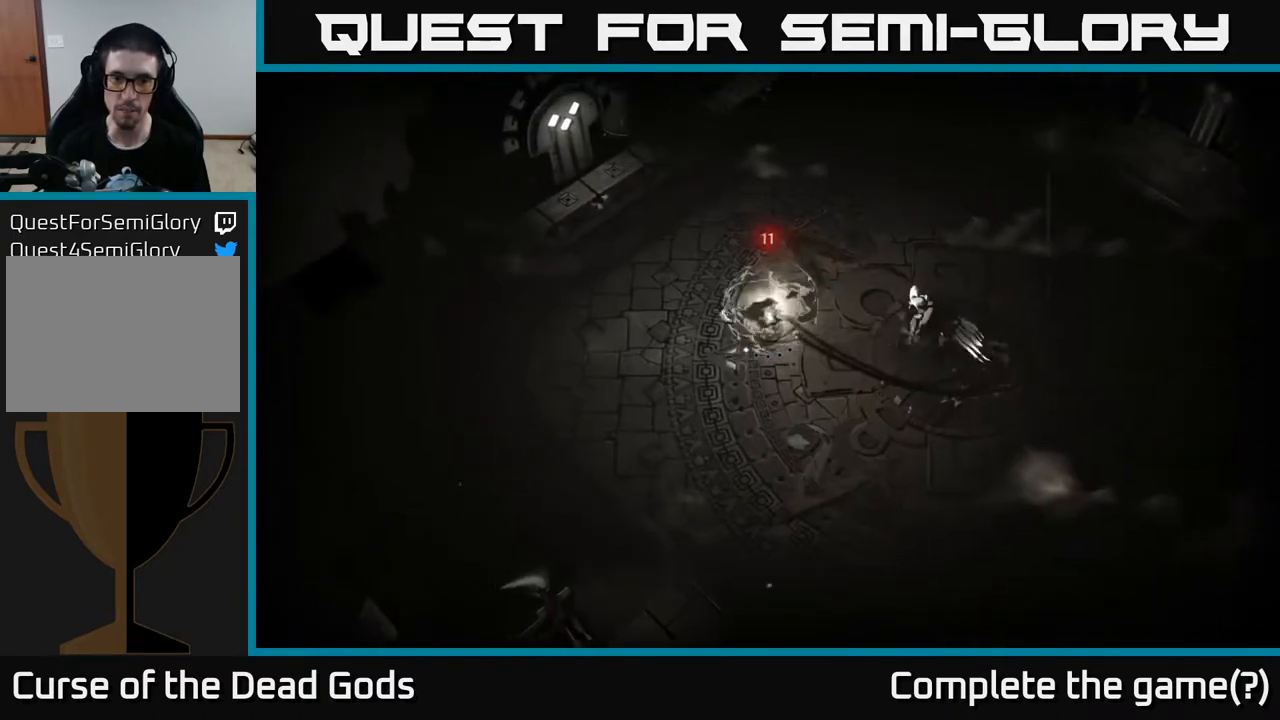
{"buttons": [], "left_stick": "right", "right_stick": "center", "events": [[50, "left_stick", "right"], [67, "L2", "down"], [183, "L2", "up"]]}
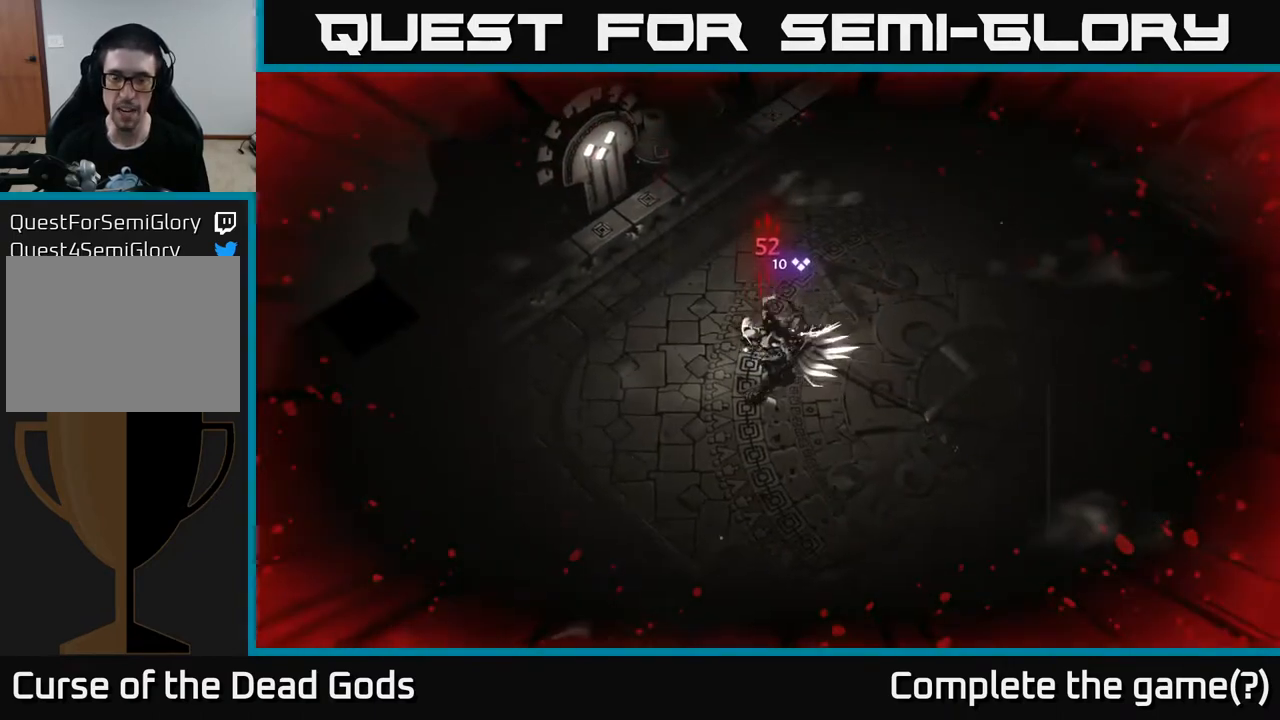
{"buttons": ["X"], "left_stick": "down", "right_stick": "center", "events": [[17, "X", "down"], [67, "left_stick", "down-right"], [83, "X", "up"], [150, "X", "down"], [233, "X", "up"], [283, "left_stick", "down"], [300, "X", "down"], [367, "X", "up"], [433, "X", "down"]]}
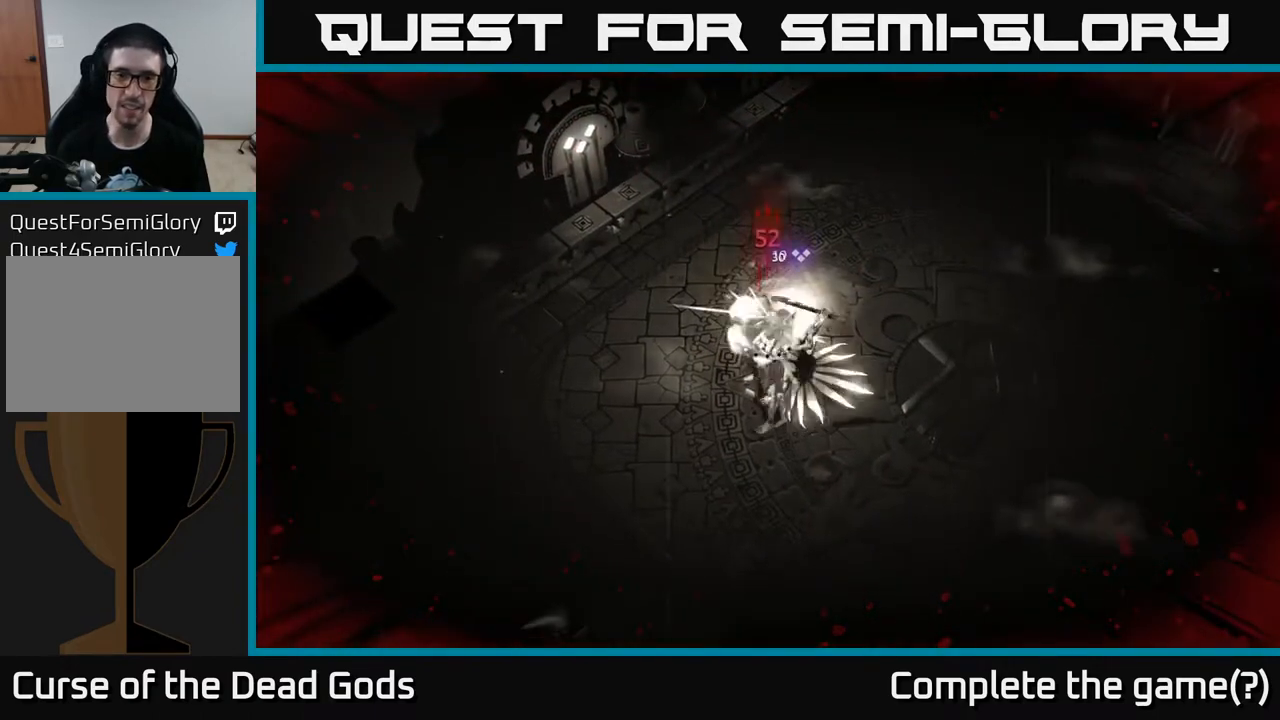
{"buttons": [], "left_stick": "center", "right_stick": "center", "events": [[17, "X", "up"], [83, "X", "down"], [167, "X", "up"], [233, "X", "down"], [317, "X", "up"], [383, "X", "down"], [383, "left_stick", "center"], [467, "X", "up"]]}
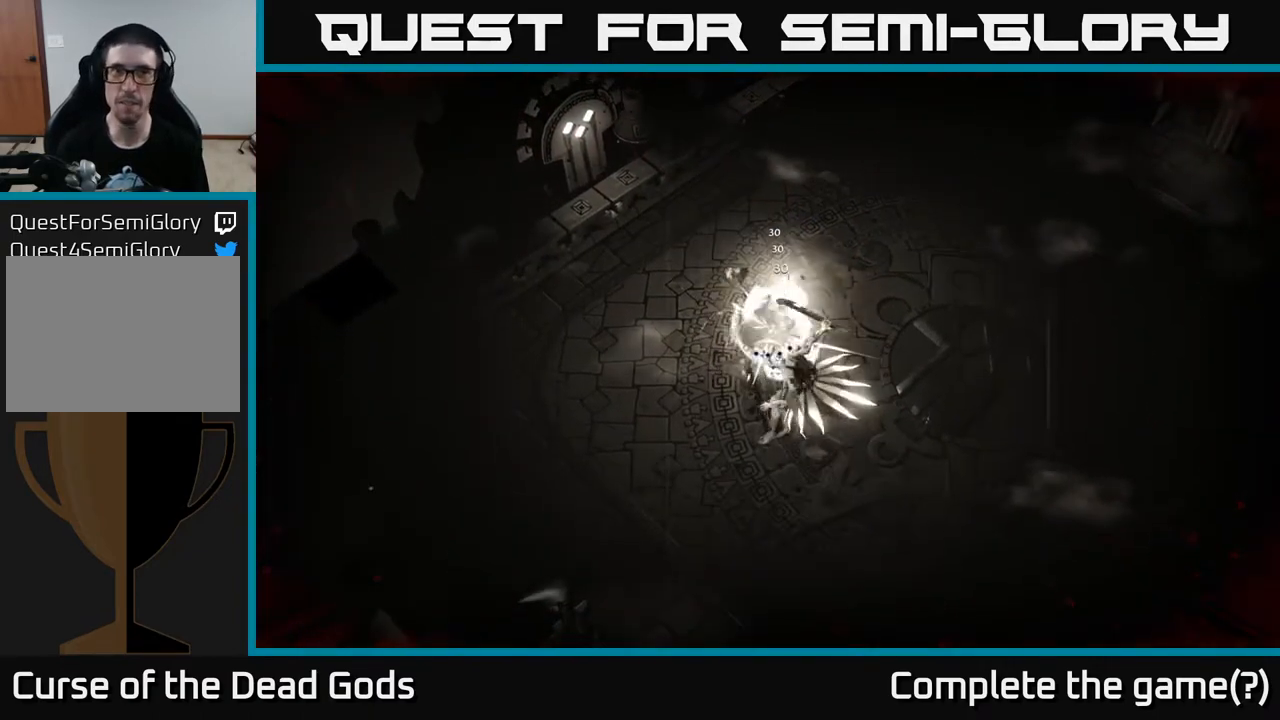
{"buttons": [], "left_stick": "down-right", "right_stick": "center", "events": [[50, "X", "down"], [100, "left_stick", "down-right"], [133, "X", "up"], [200, "X", "down"], [283, "X", "up"], [350, "X", "down"], [433, "X", "up"]]}
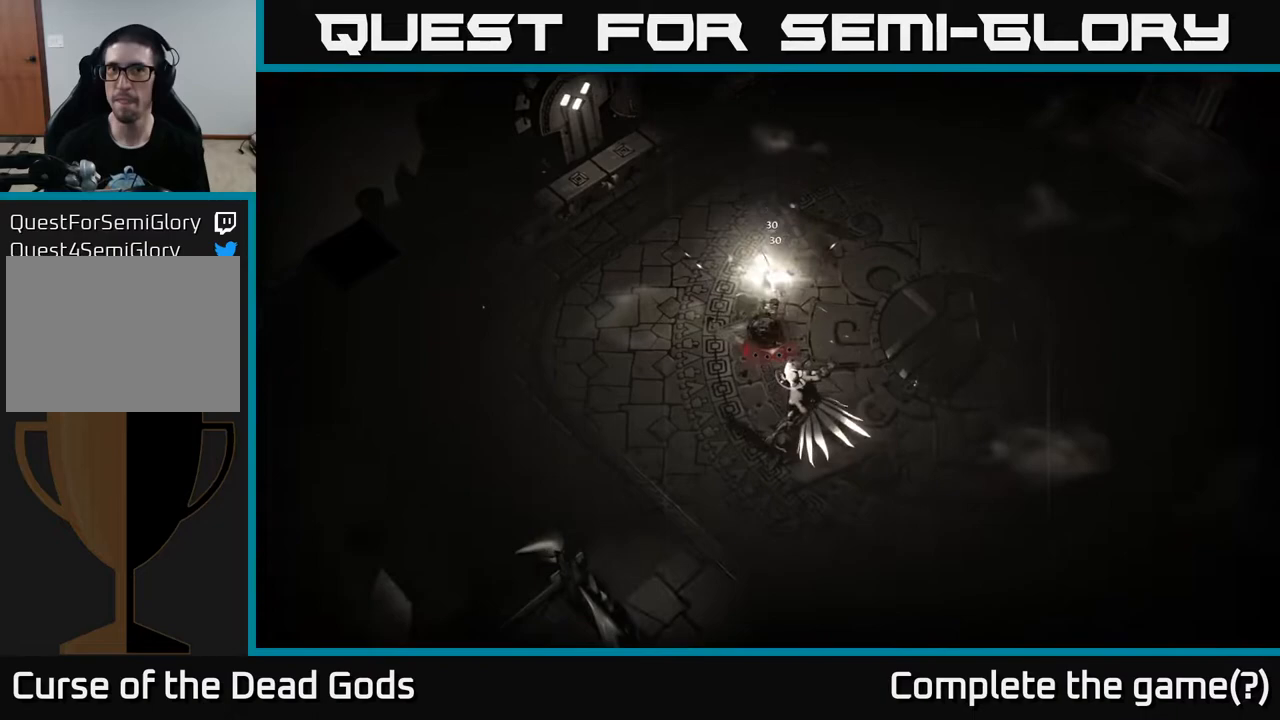
{"buttons": [], "left_stick": "right", "right_stick": "center", "events": [[33, "left_stick", "center"], [433, "left_stick", "right"]]}
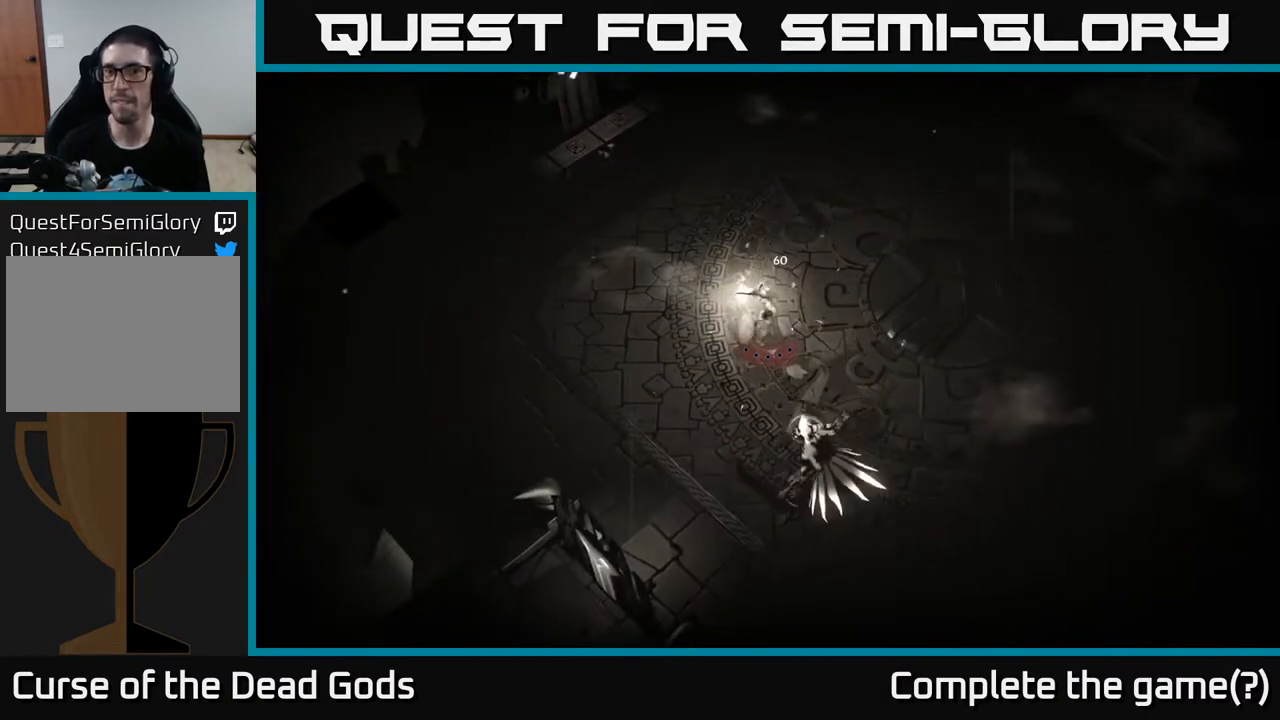
{"buttons": [], "left_stick": "up-right", "right_stick": "center", "events": [[200, "left_stick", "up-right"]]}
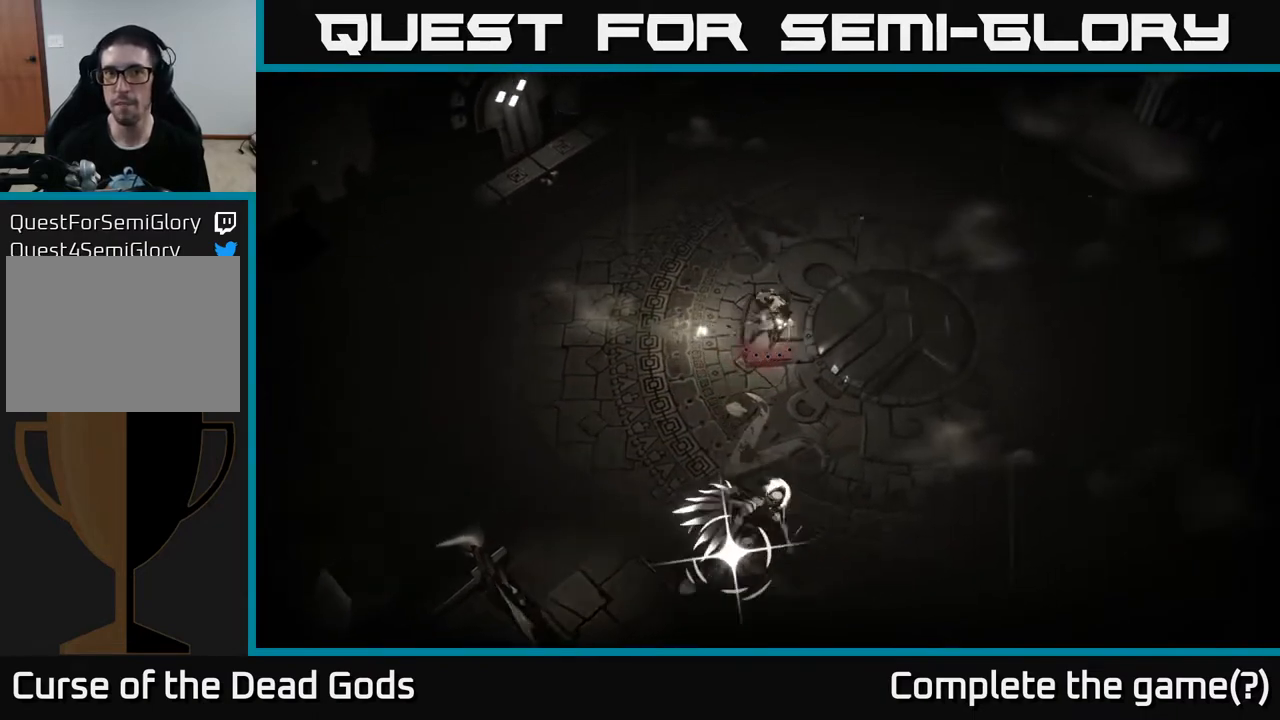
{"buttons": ["R2"], "left_stick": "up-right", "right_stick": "center", "events": [[300, "R2", "down"]]}
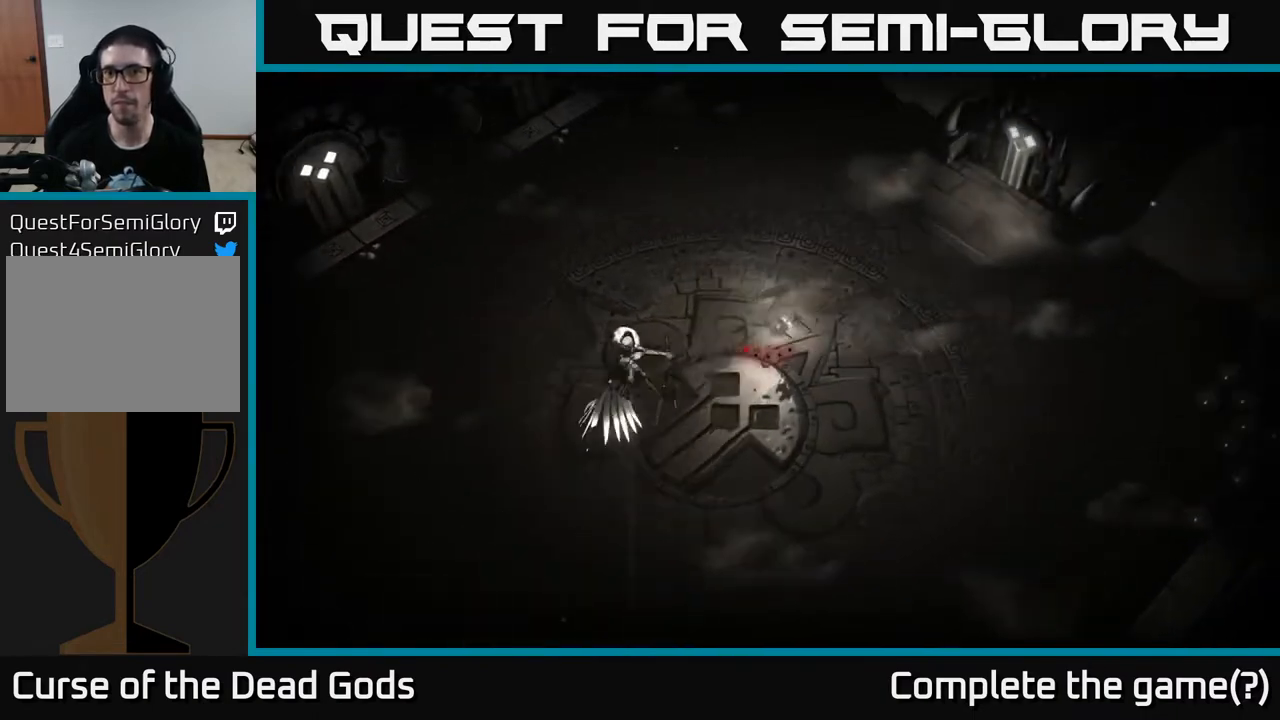
{"buttons": [], "left_stick": "down-right", "right_stick": "center", "events": [[33, "R2", "up"], [100, "left_stick", "right"], [333, "left_stick", "down-right"]]}
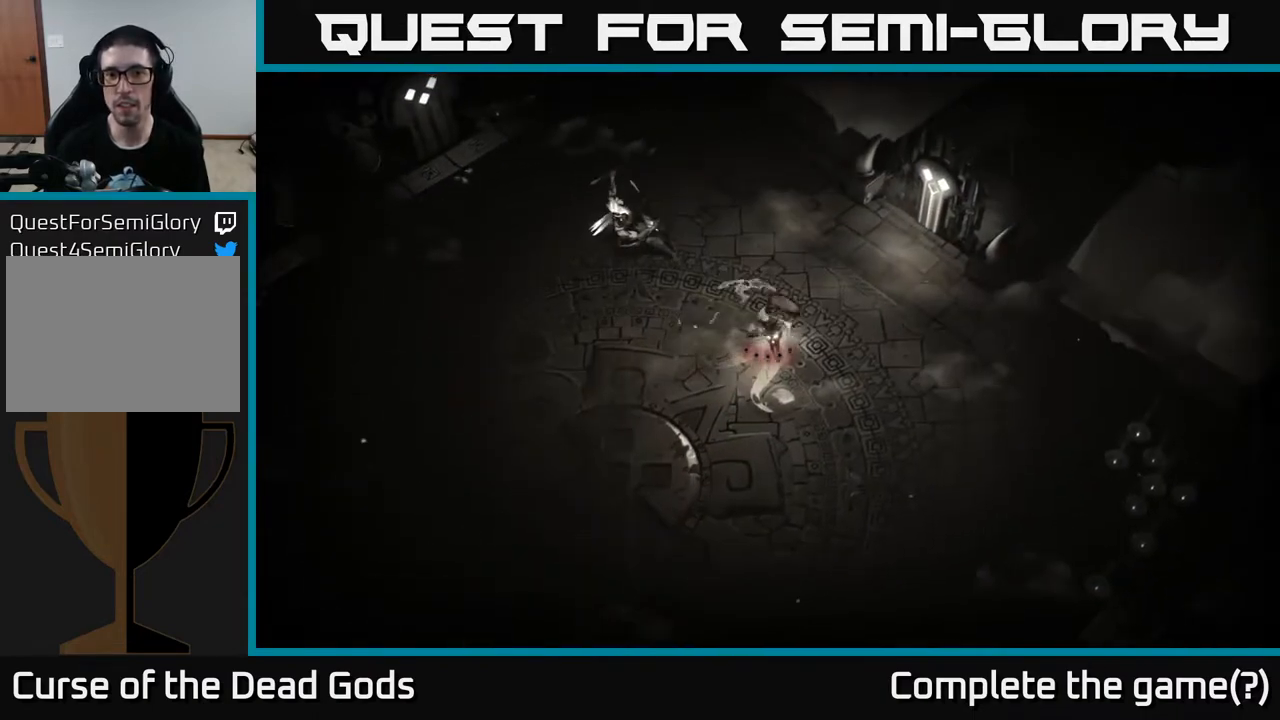
{"buttons": [], "left_stick": "down-right", "right_stick": "center", "events": []}
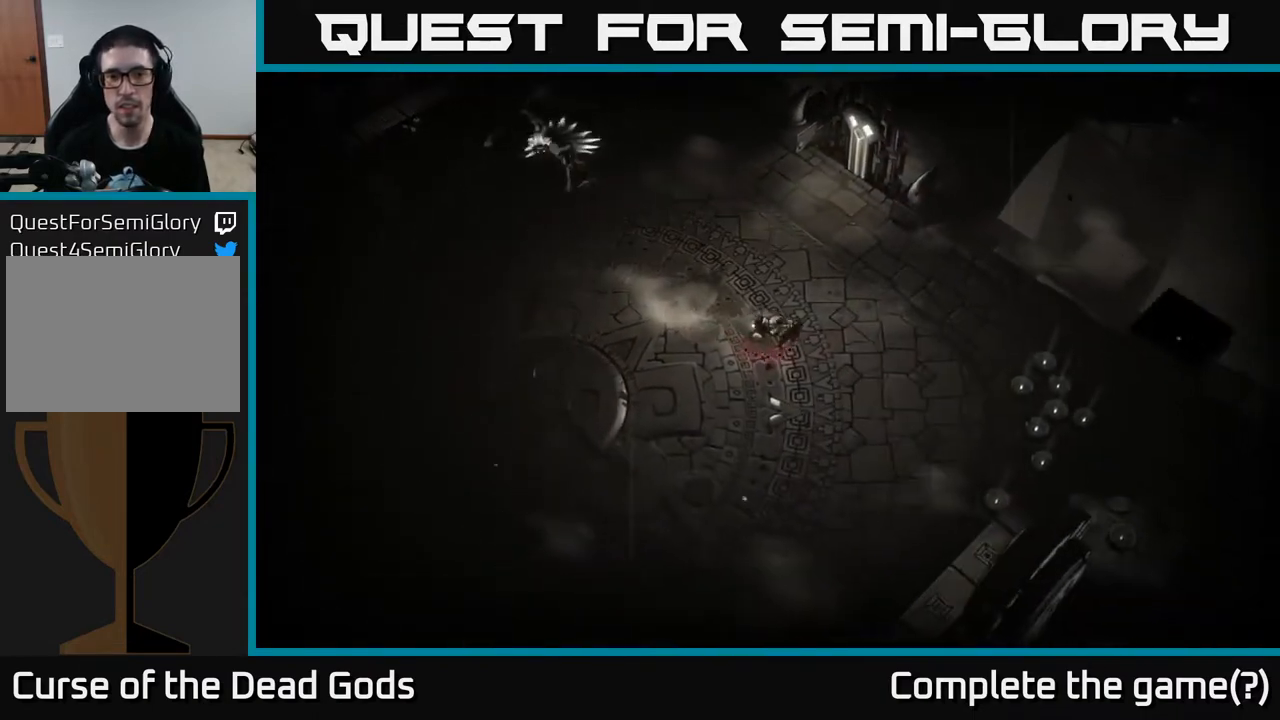
{"buttons": [], "left_stick": "right", "right_stick": "center", "events": [[500, "left_stick", "right"]]}
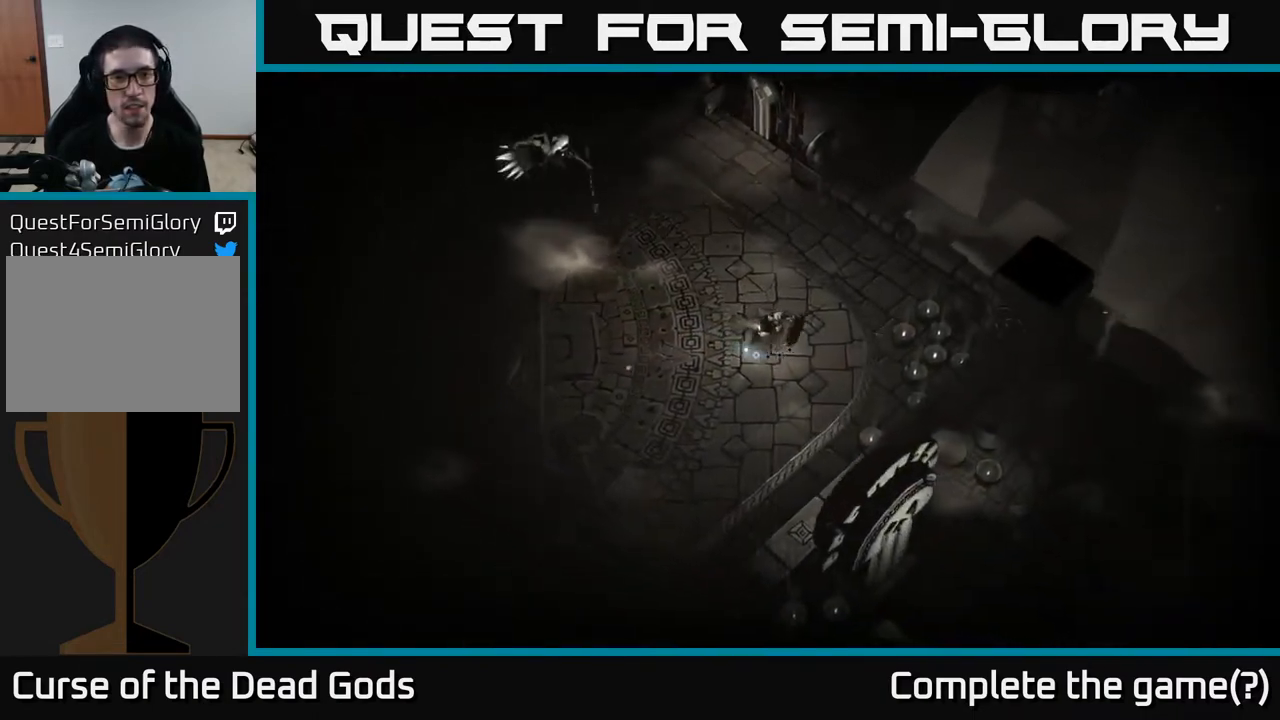
{"buttons": ["B"], "left_stick": "left", "right_stick": "center", "events": [[333, "B", "down"], [383, "left_stick", "up-left"], [417, "B", "up"], [433, "left_stick", "left"], [467, "B", "down"]]}
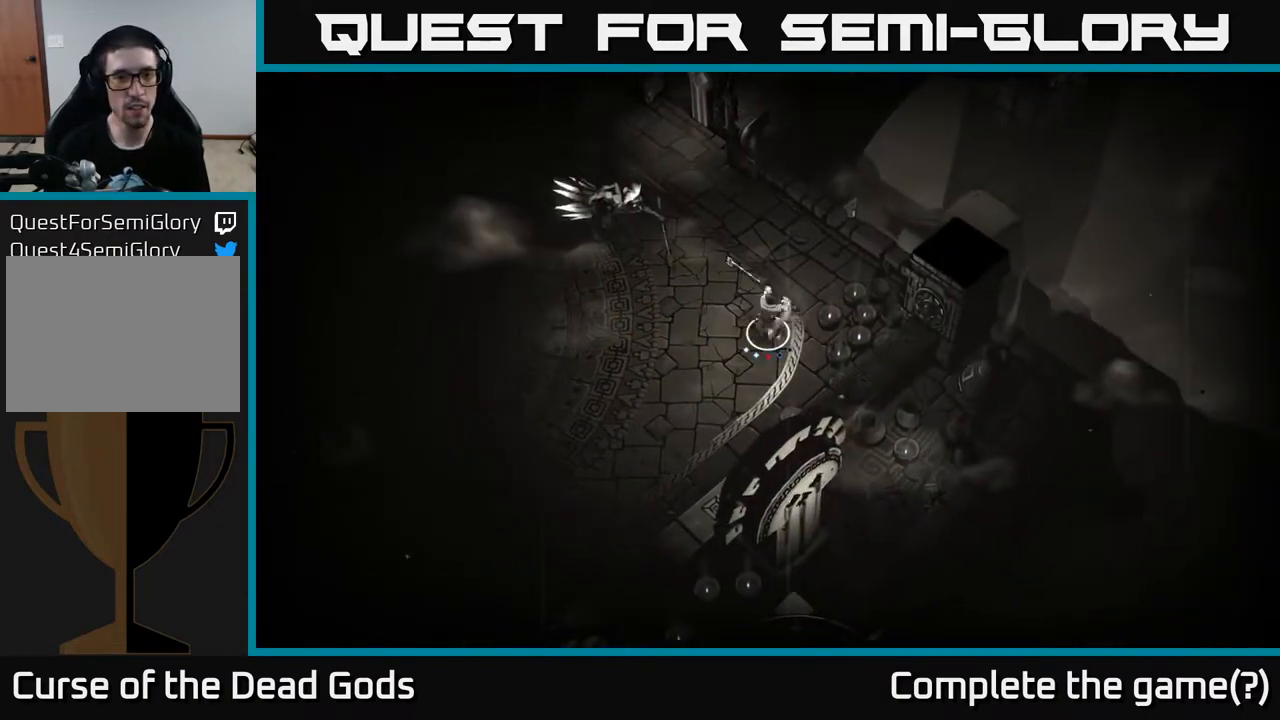
{"buttons": [], "left_stick": "up-left", "right_stick": "center", "events": [[33, "B", "up"], [233, "left_stick", "up-left"]]}
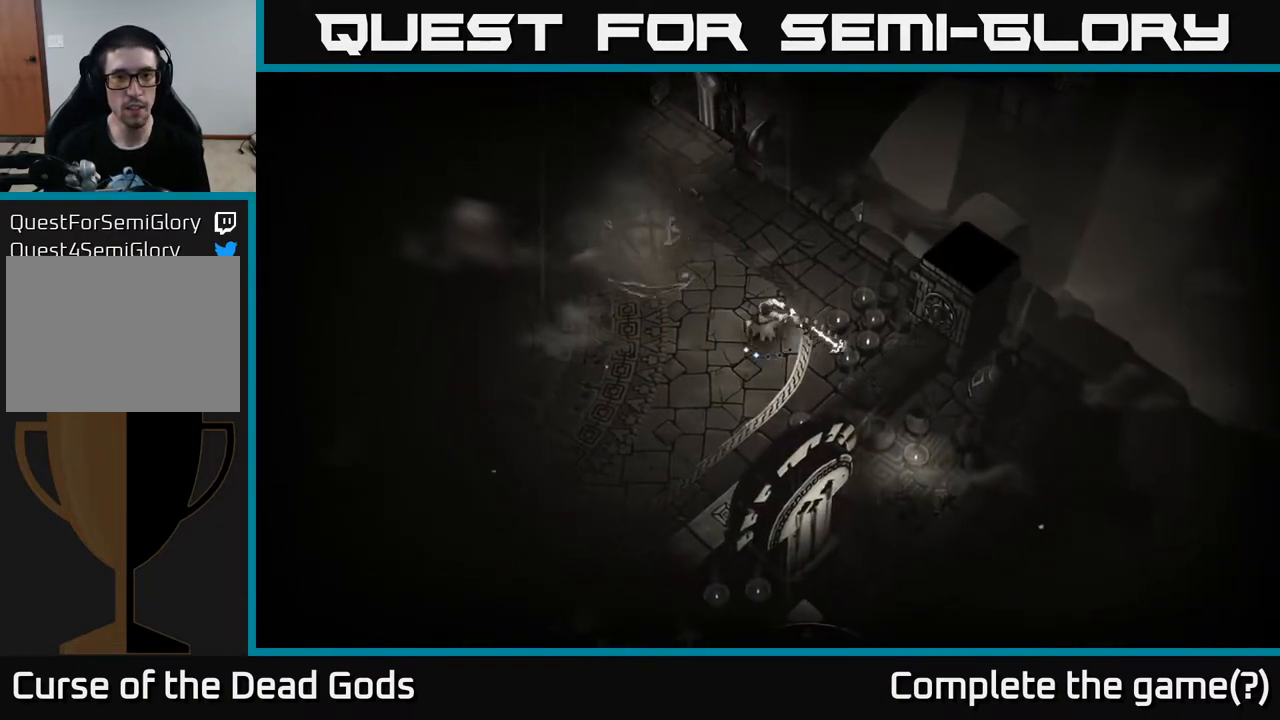
{"buttons": [], "left_stick": "left", "right_stick": "center", "events": [[167, "left_stick", "left"]]}
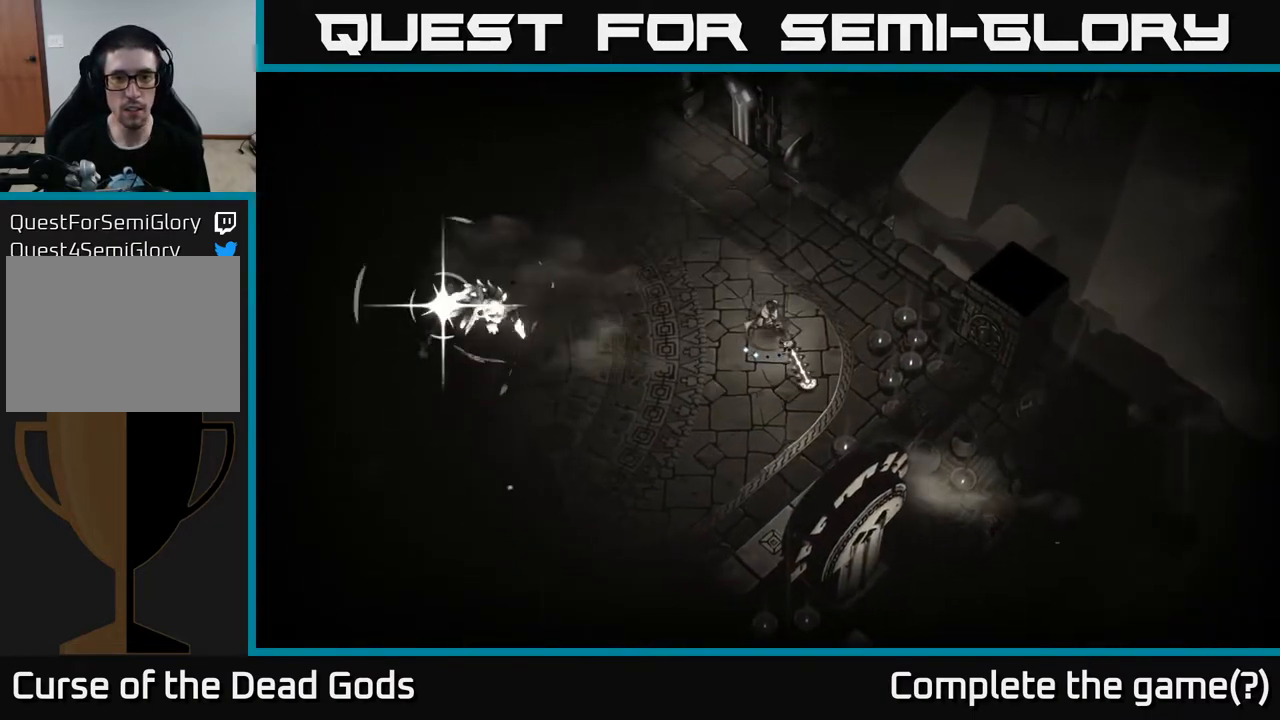
{"buttons": ["R2"], "left_stick": "left", "right_stick": "center", "events": [[67, "left_stick", "center"], [417, "left_stick", "left"], [500, "R2", "down"]]}
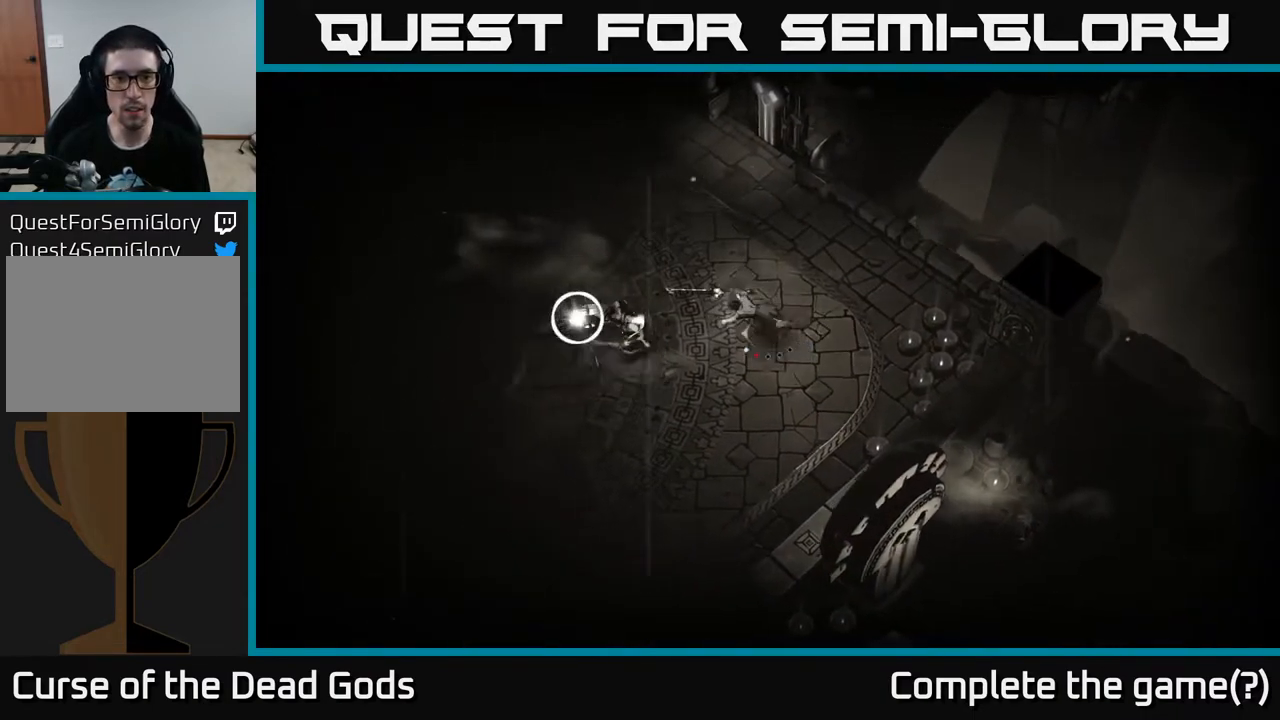
{"buttons": [], "left_stick": "center", "right_stick": "center", "events": [[133, "R2", "up"], [283, "left_stick", "center"]]}
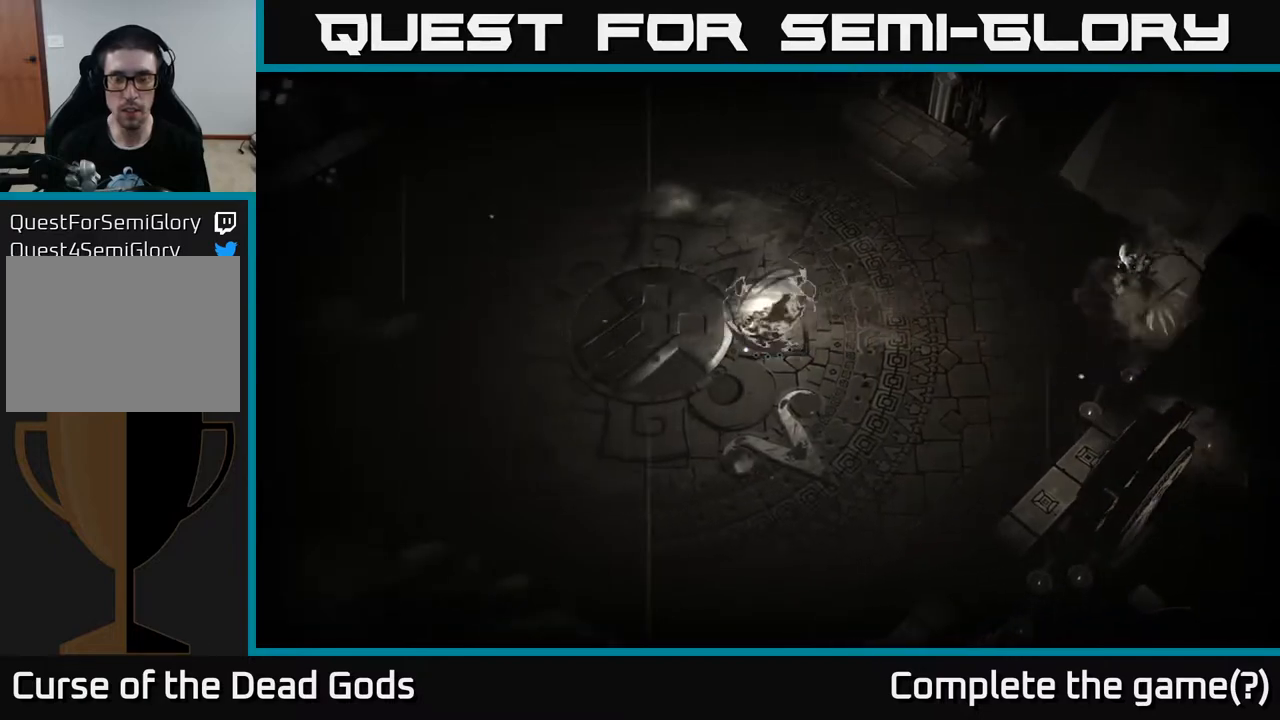
{"buttons": [], "left_stick": "left", "right_stick": "center", "events": [[100, "left_stick", "left"]]}
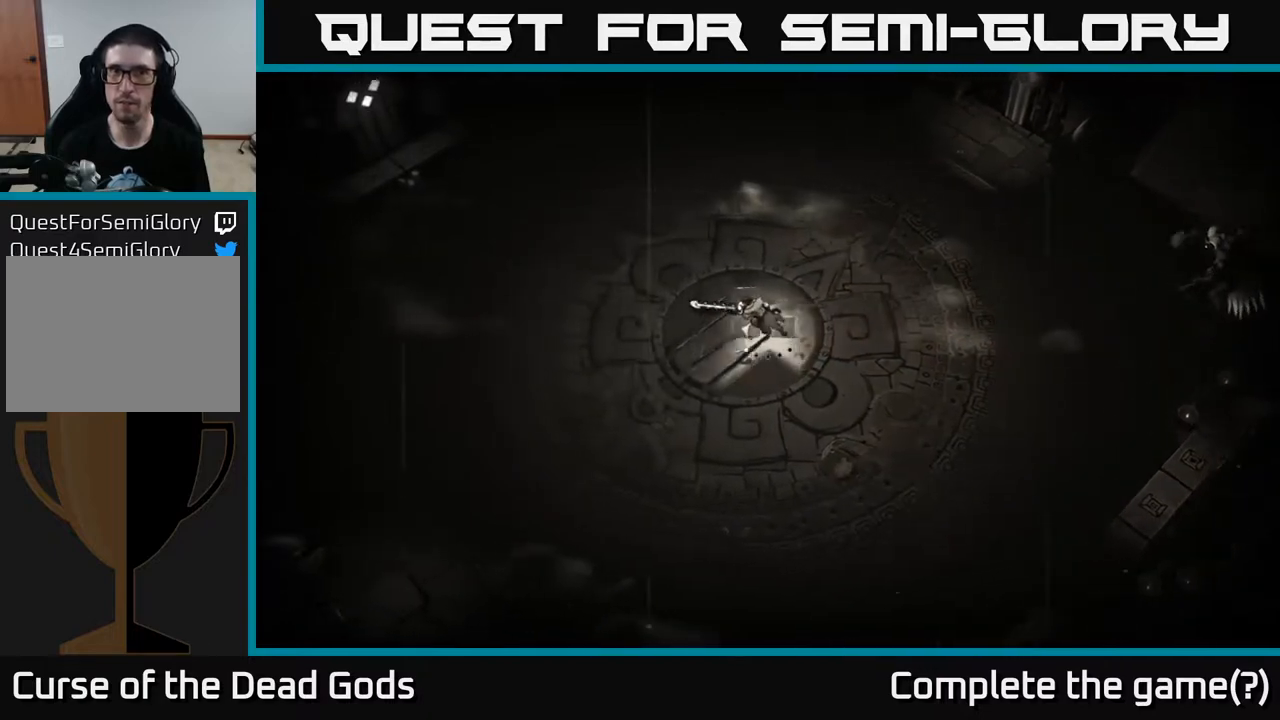
{"buttons": [], "left_stick": "center", "right_stick": "center", "events": [[300, "left_stick", "up-right"], [467, "left_stick", "center"]]}
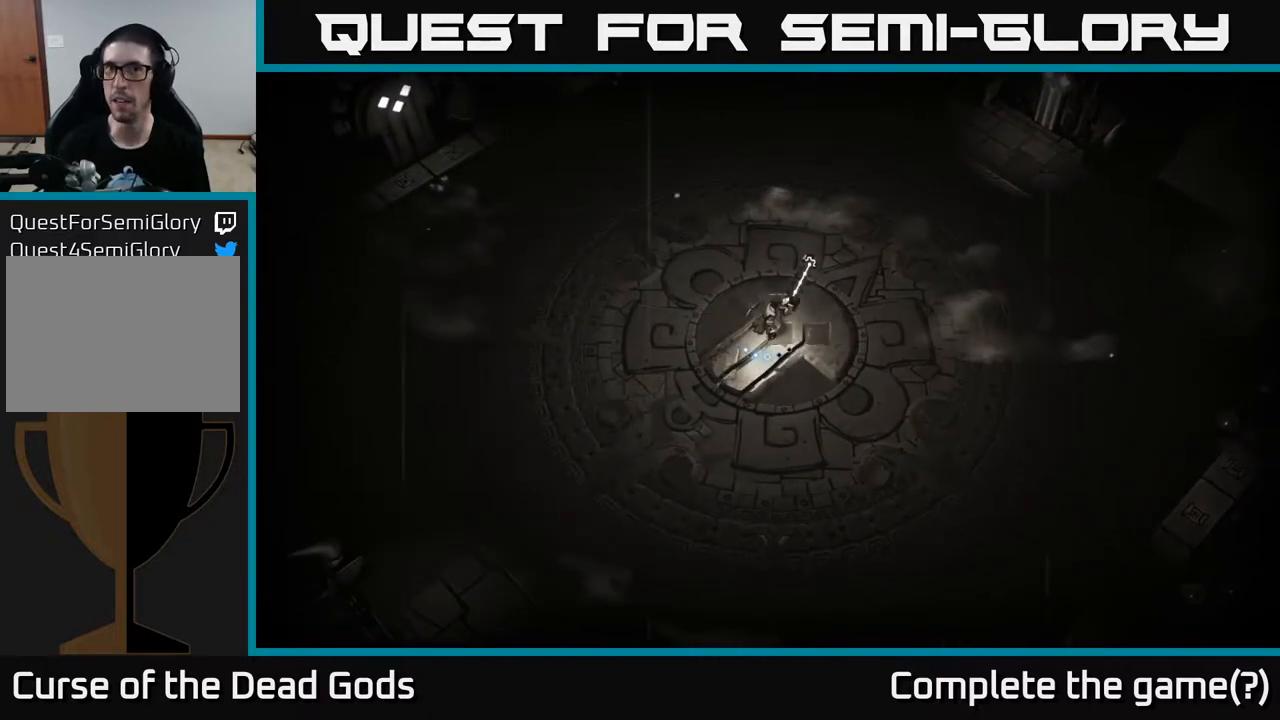
{"buttons": [], "left_stick": "center", "right_stick": "center", "events": []}
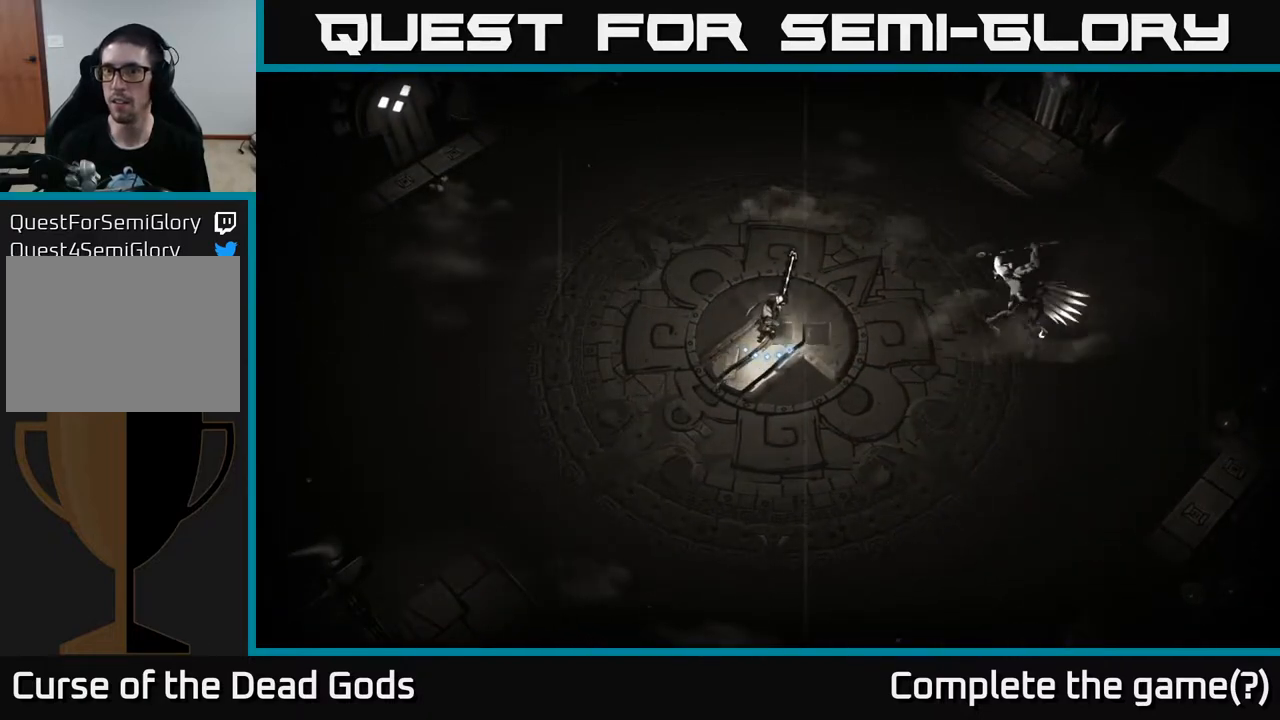
{"buttons": [], "left_stick": "right", "right_stick": "center", "events": [[350, "B", "down"], [367, "left_stick", "right"], [400, "B", "up"]]}
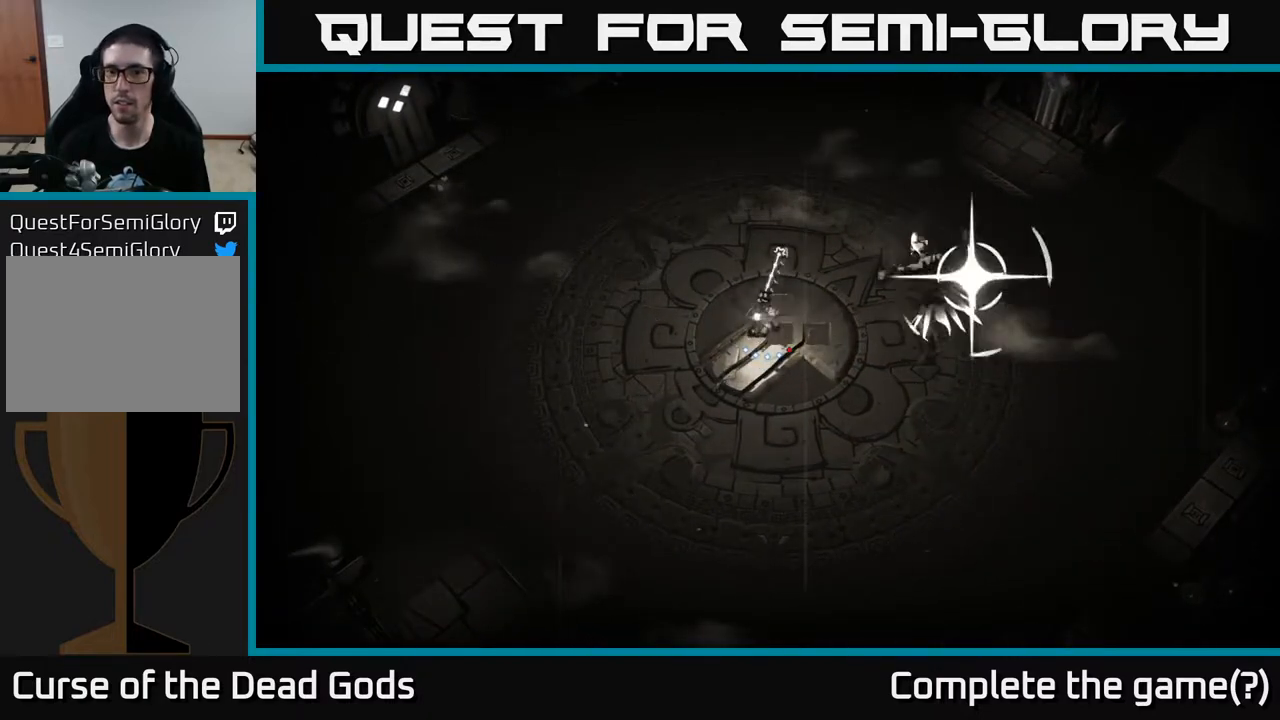
{"buttons": ["R2"], "left_stick": "up-right", "right_stick": "center", "events": [[483, "R2", "down"], [483, "left_stick", "up-right"]]}
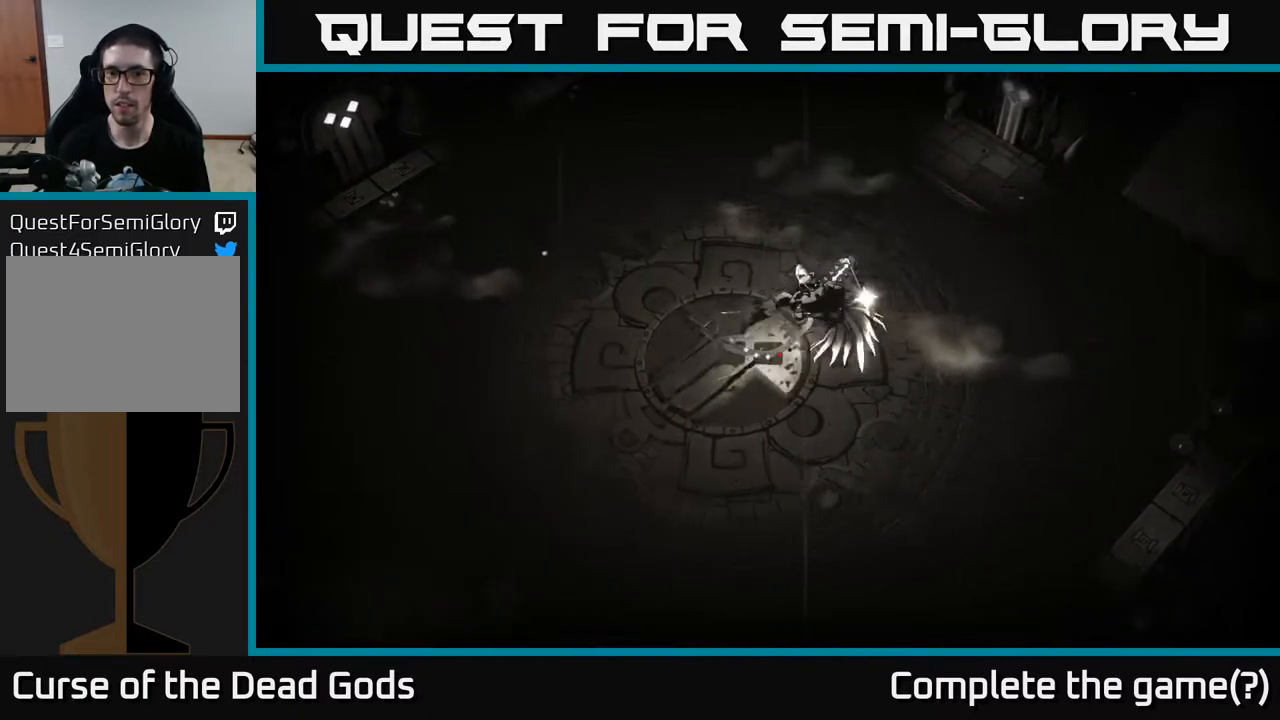
{"buttons": [], "left_stick": "right", "right_stick": "center", "events": [[100, "R2", "up"], [183, "R2", "down"], [283, "R2", "up"], [483, "left_stick", "right"]]}
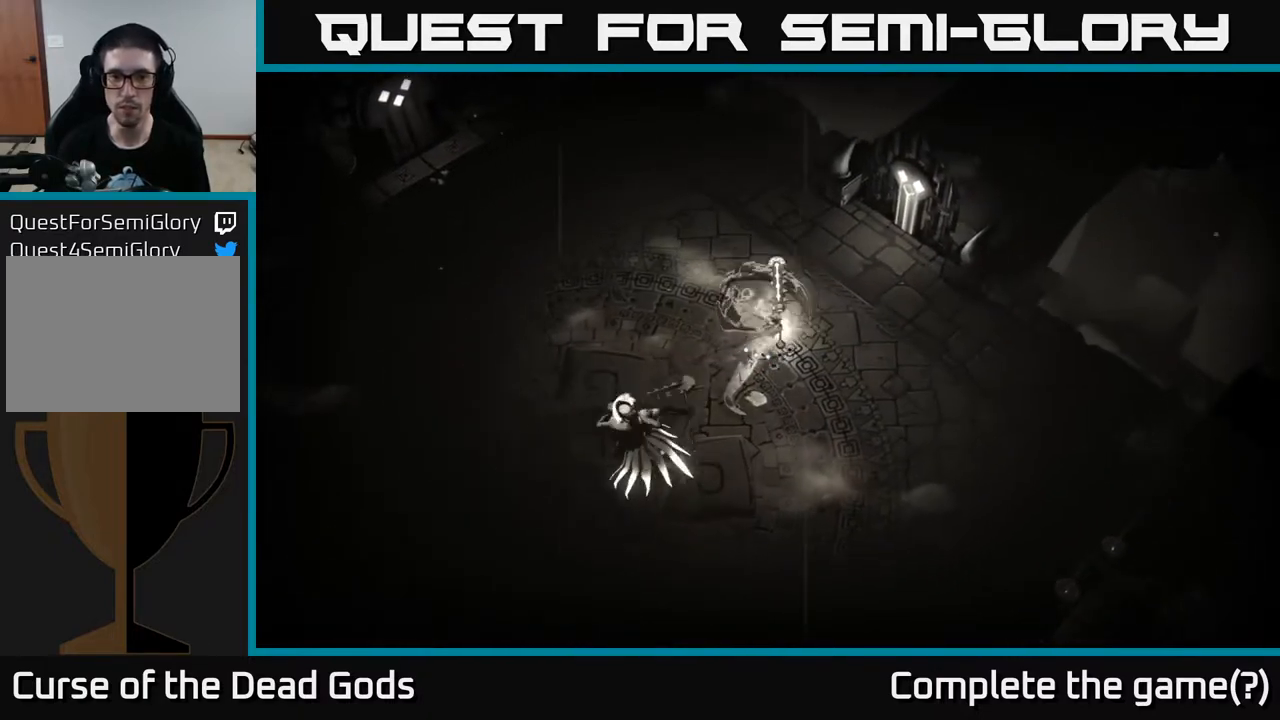
{"buttons": ["L2"], "left_stick": "down-left", "right_stick": "center", "events": [[150, "left_stick", "center"], [450, "left_stick", "down-left"], [467, "L2", "down"]]}
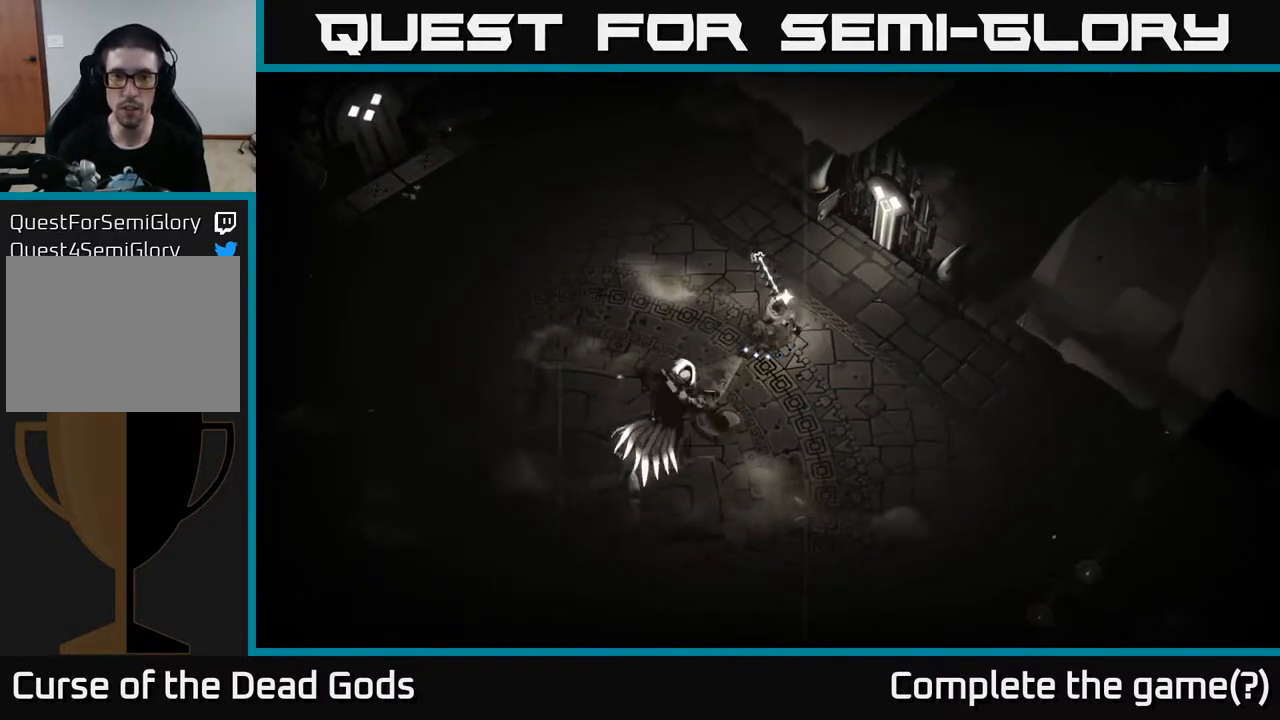
{"buttons": [], "left_stick": "down-left", "right_stick": "center", "events": [[83, "L2", "up"], [400, "B", "down"], [483, "B", "up"]]}
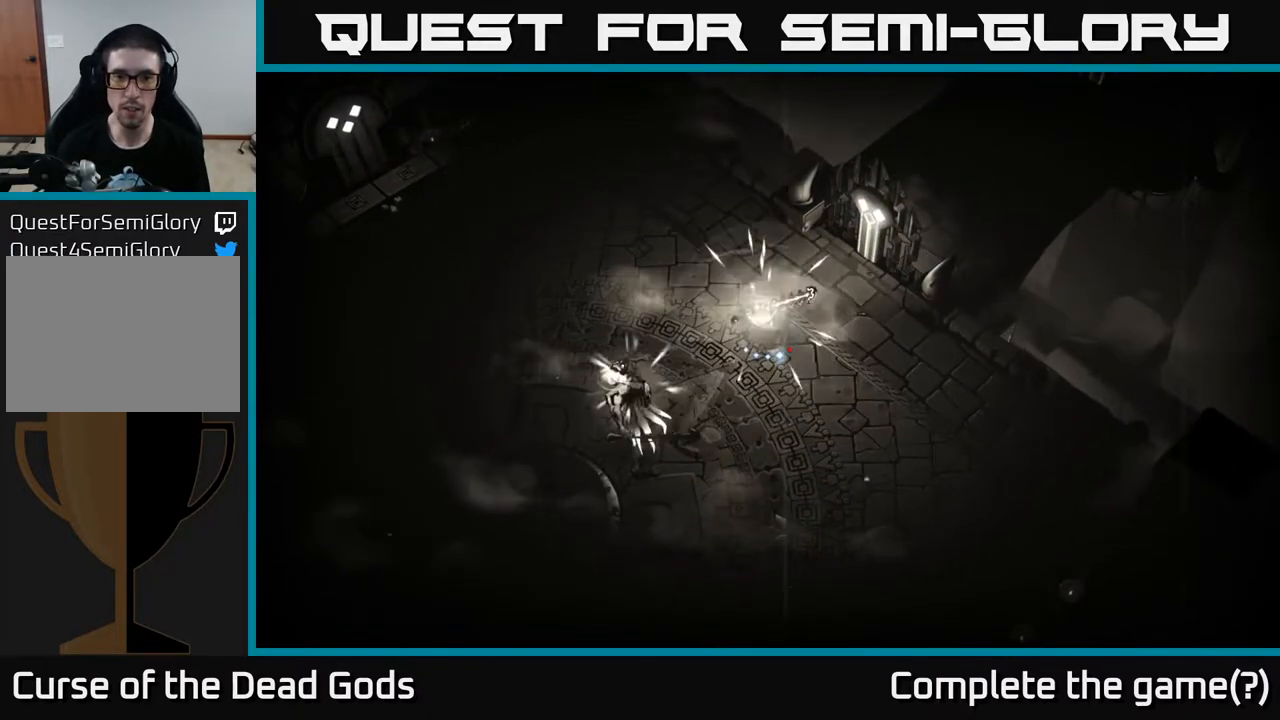
{"buttons": [], "left_stick": "down-left", "right_stick": "center", "events": []}
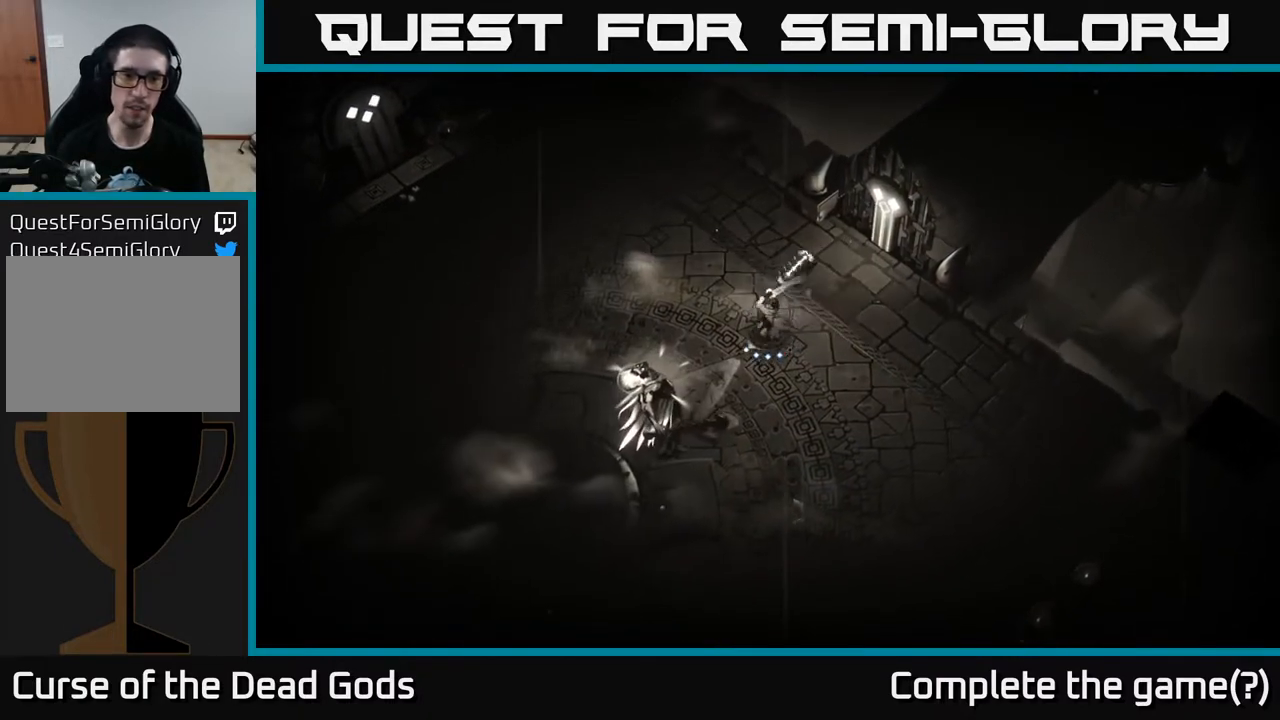
{"buttons": [], "left_stick": "down-left", "right_stick": "center", "events": [[33, "B", "down"], [233, "B", "up"]]}
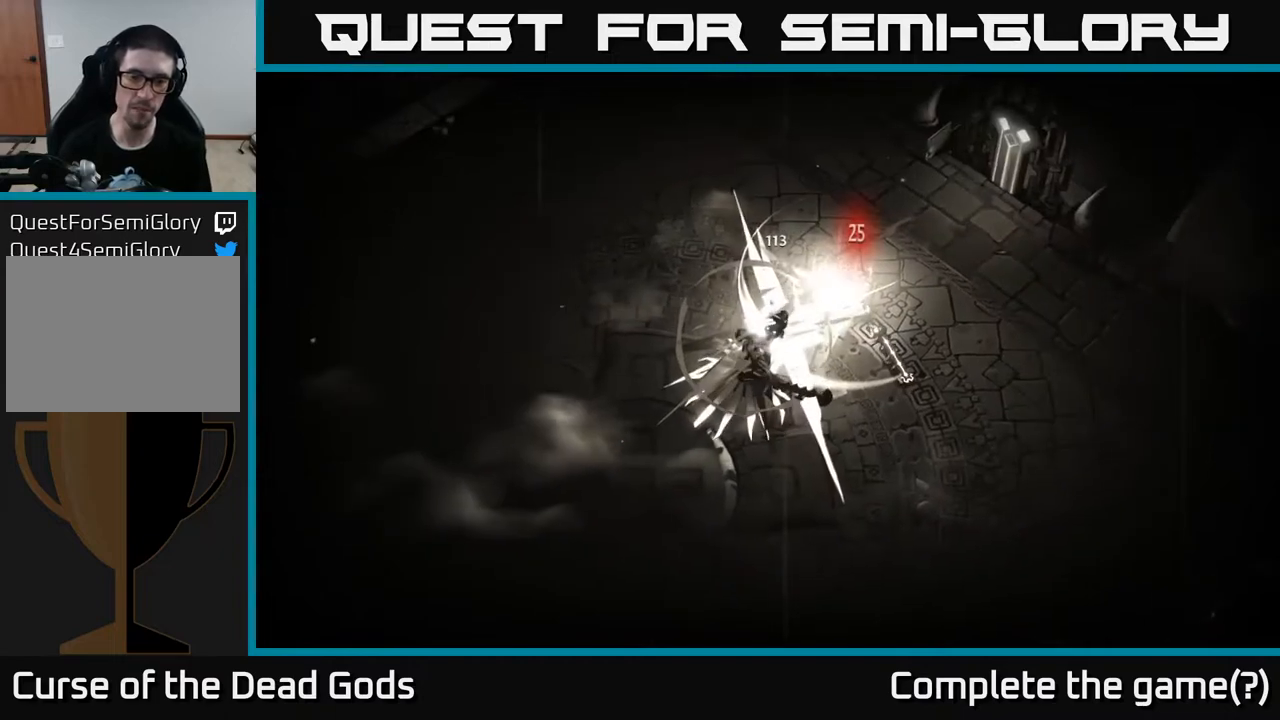
{"buttons": [], "left_stick": "down-left", "right_stick": "center", "events": [[233, "B", "down"], [317, "B", "up"]]}
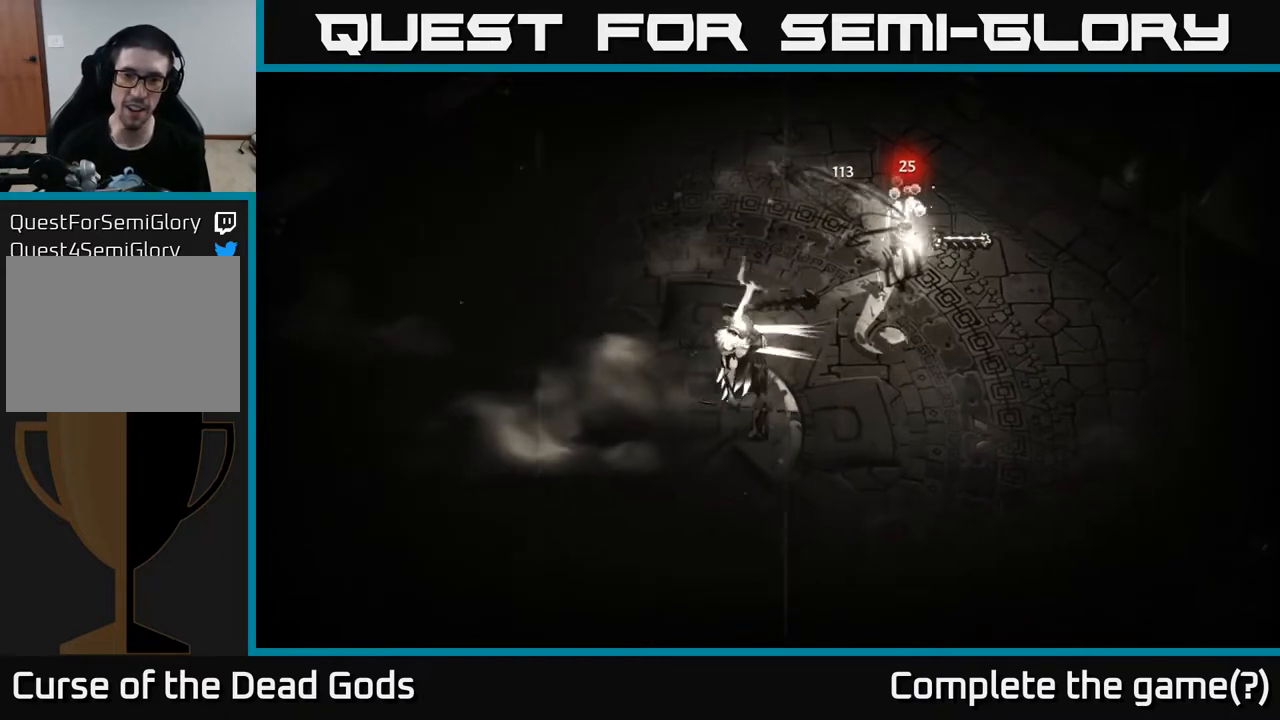
{"buttons": [], "left_stick": "center", "right_stick": "center", "events": [[267, "left_stick", "center"]]}